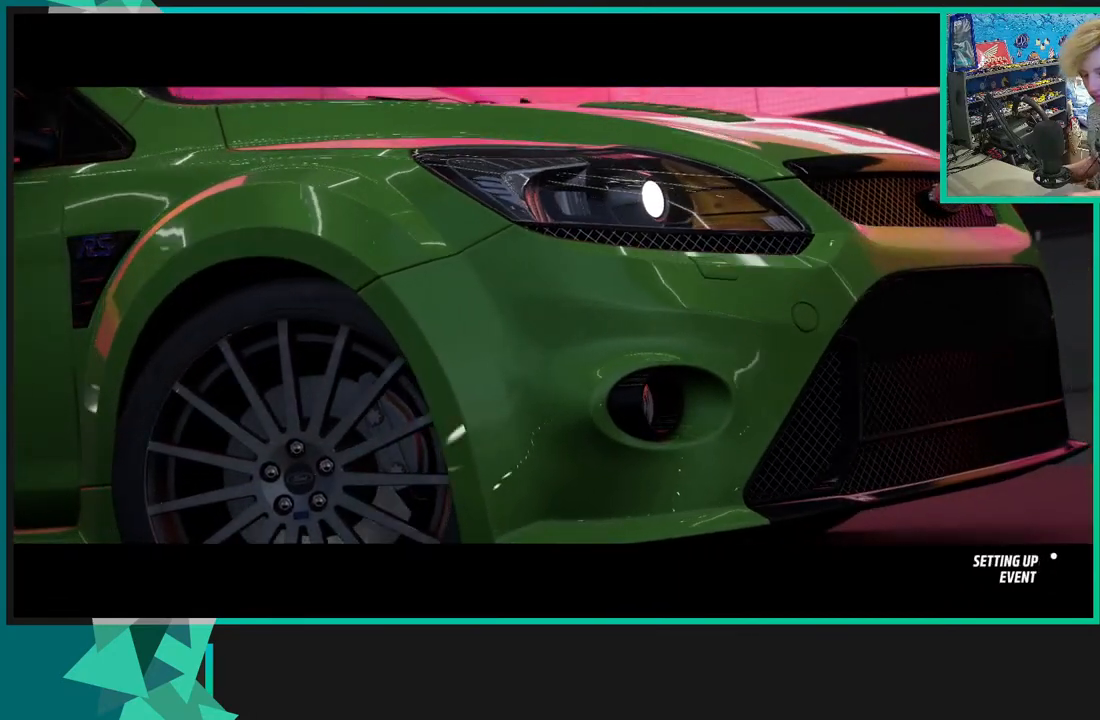
Gameplay with a controller (Xbox layout); each line is a JSON object with the inputs held at the frame after it. "events" lists button and stick changes between this image and that frame as [ms after this image, input, new state], when the widget could be followed in between.
{"buttons": ["DPAD_RIGHT"], "left_stick": "center", "right_stick": "center", "events": [[467, "DPAD_RIGHT", "down"]]}
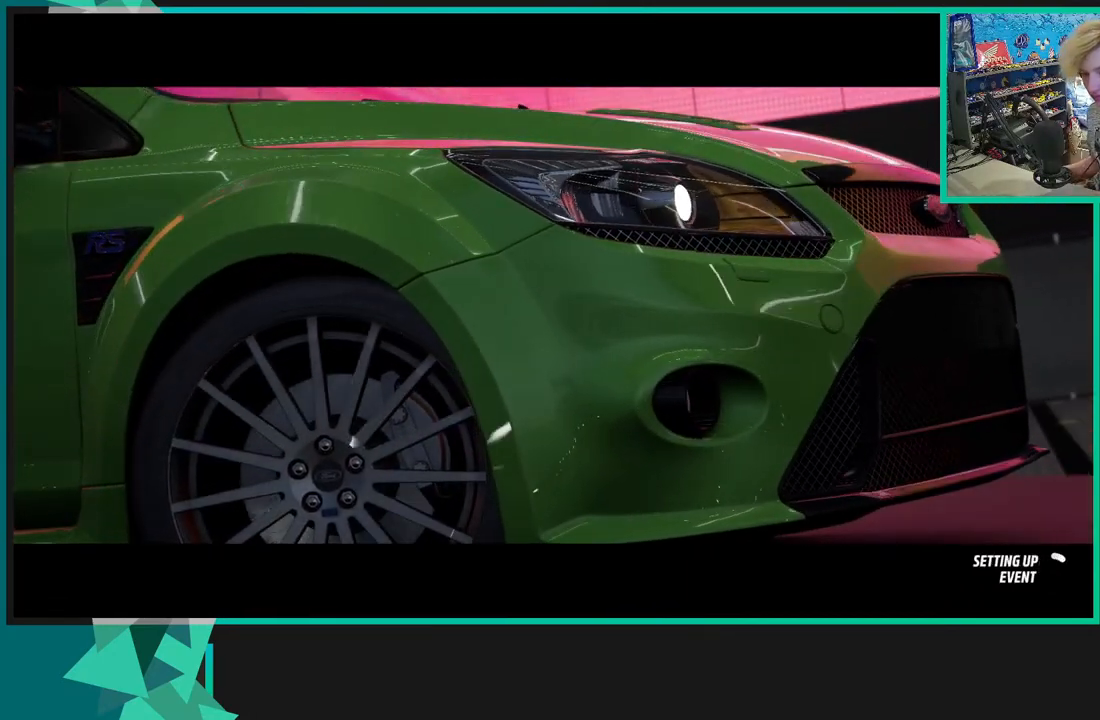
{"buttons": [], "left_stick": "center", "right_stick": "center", "events": [[133, "DPAD_RIGHT", "up"]]}
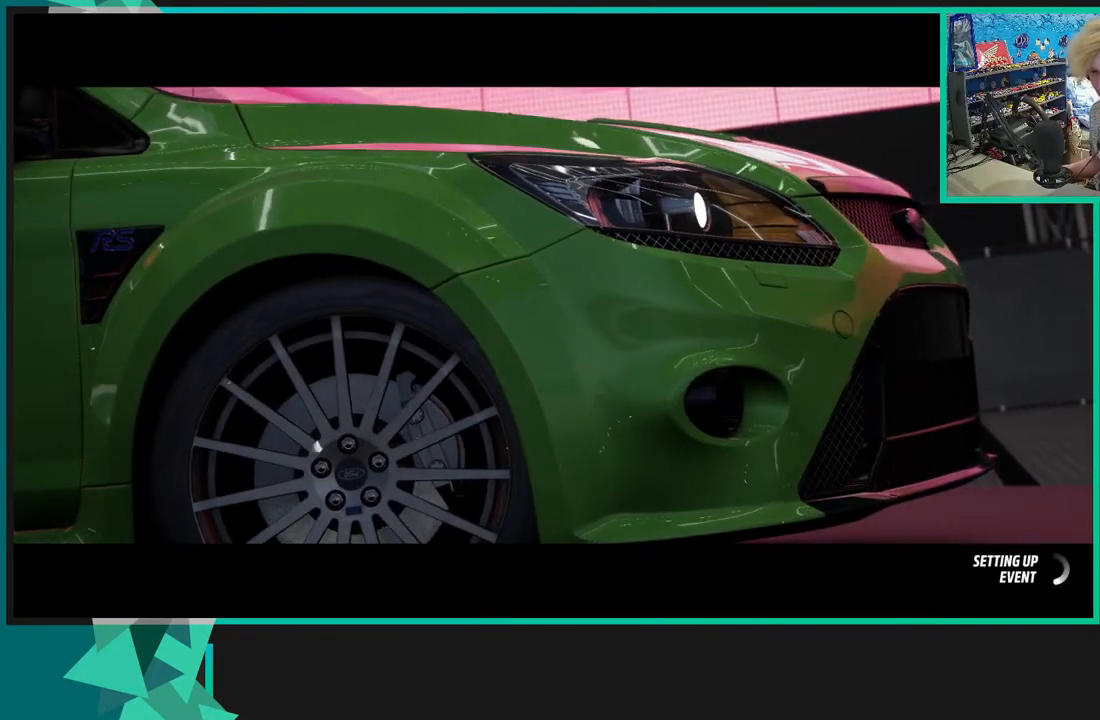
{"buttons": [], "left_stick": "center", "right_stick": "center", "events": []}
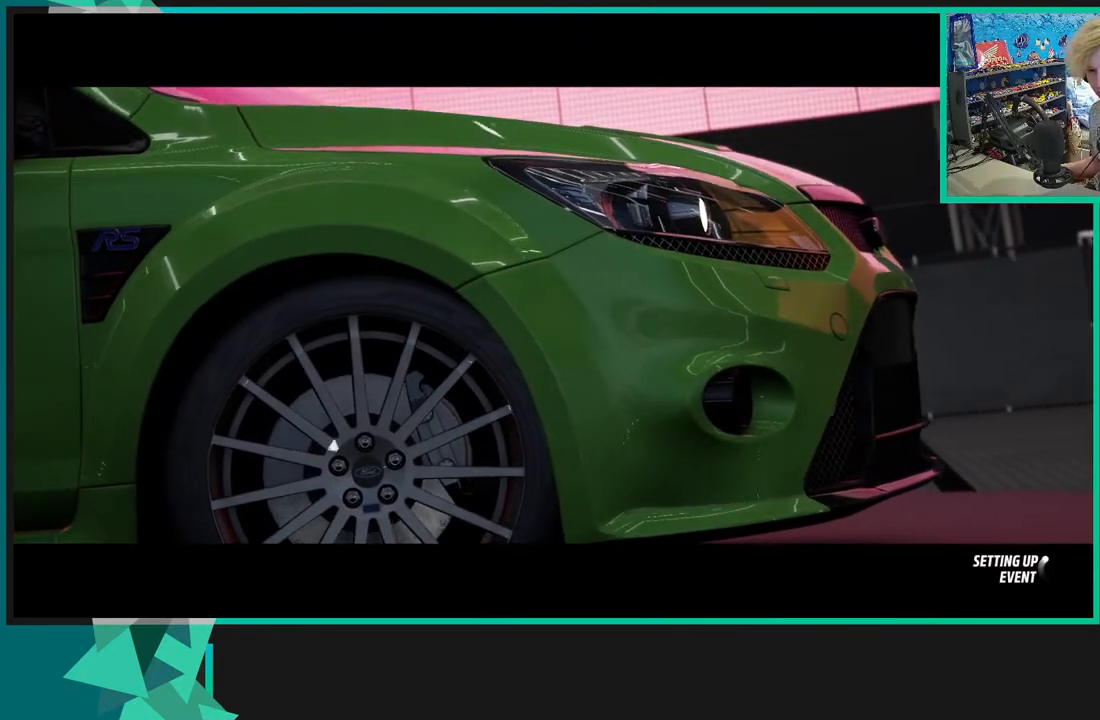
{"buttons": [], "left_stick": "center", "right_stick": "center", "events": []}
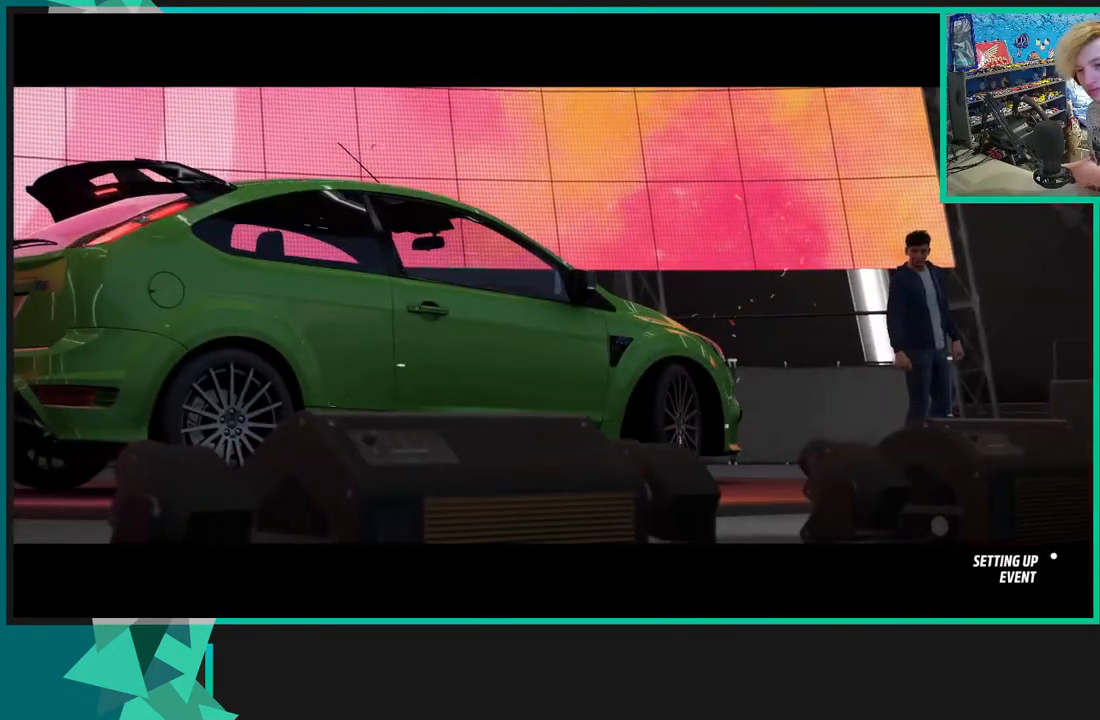
{"buttons": [], "left_stick": "center", "right_stick": "center", "events": []}
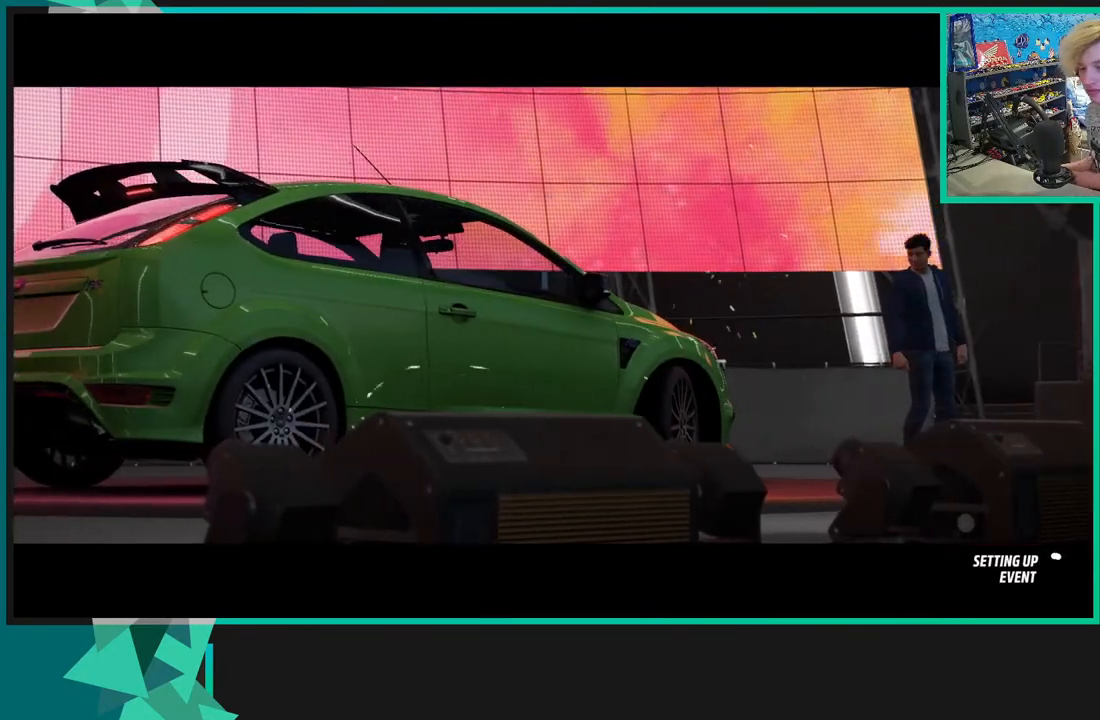
{"buttons": [], "left_stick": "center", "right_stick": "center", "events": []}
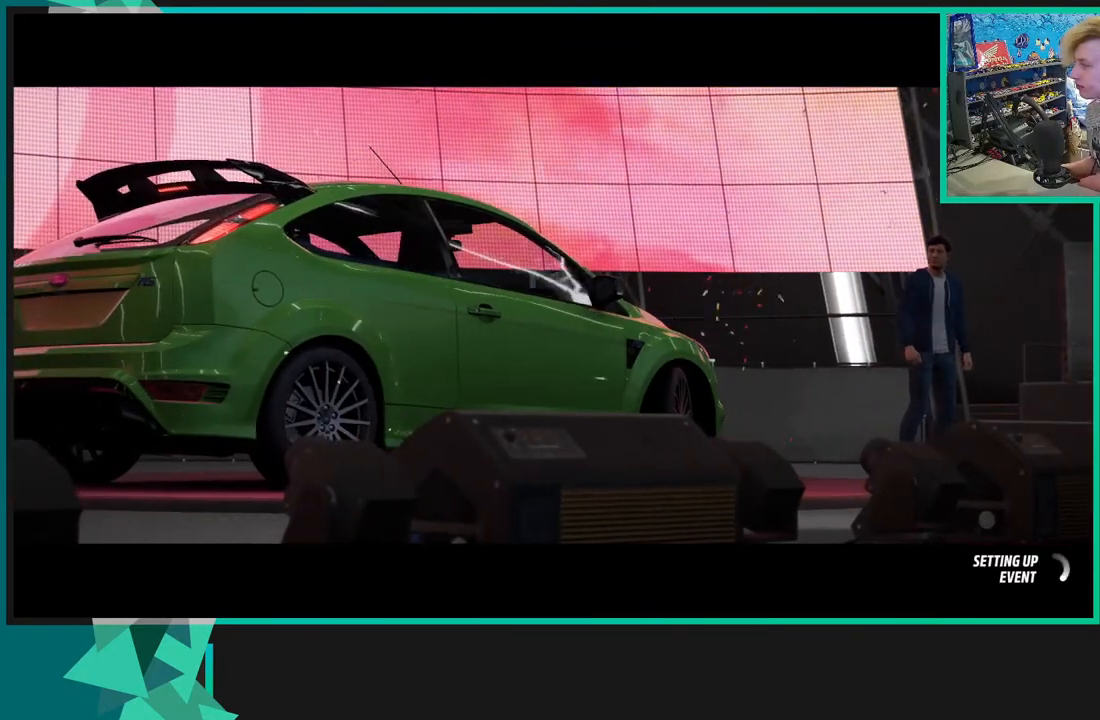
{"buttons": [], "left_stick": "center", "right_stick": "center", "events": []}
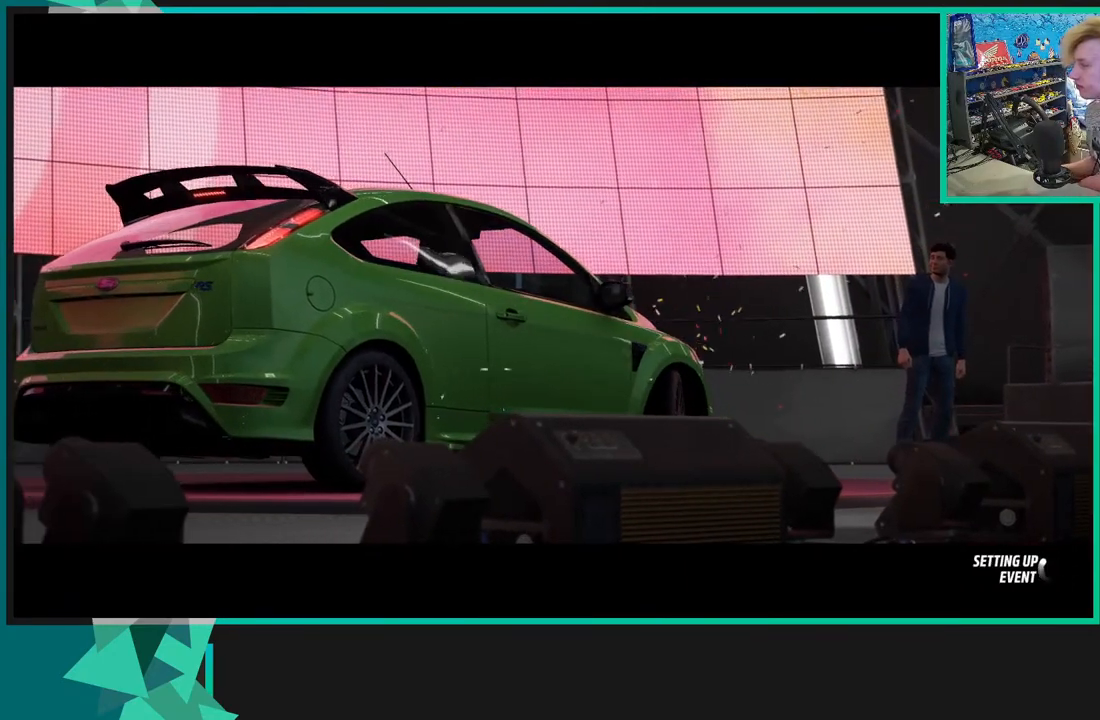
{"buttons": [], "left_stick": "center", "right_stick": "up-left", "events": [[500, "right_stick", "up-left"]]}
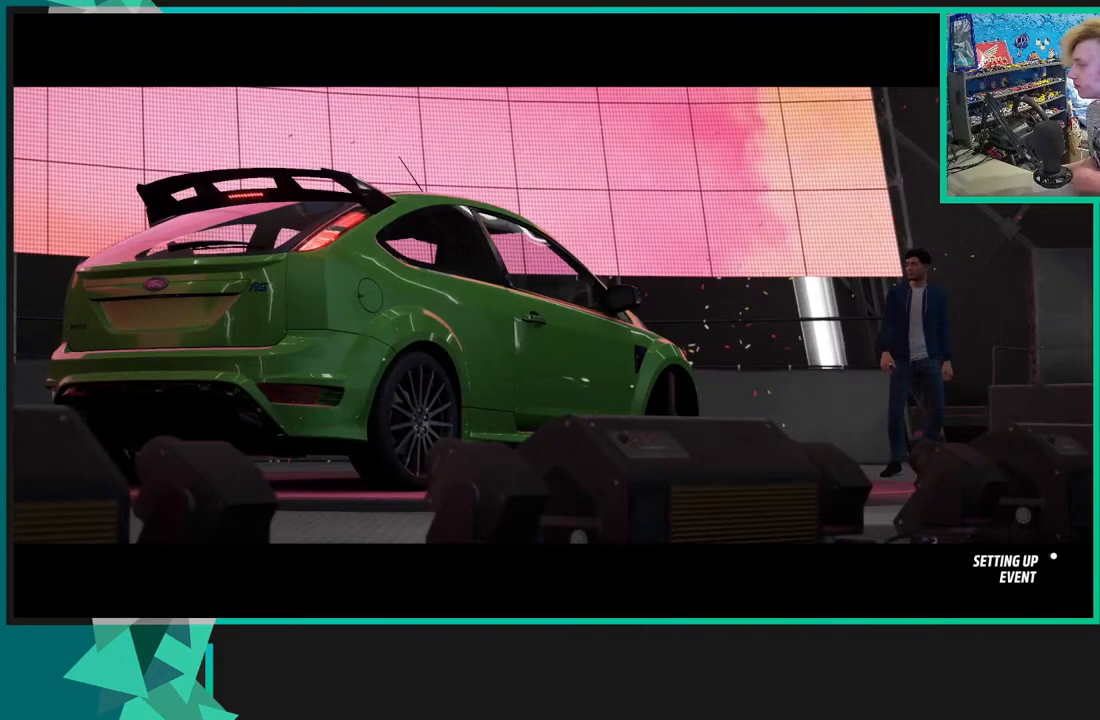
{"buttons": [], "left_stick": "center", "right_stick": "up-left", "events": [[100, "right_stick", "center"], [300, "right_stick", "up-left"]]}
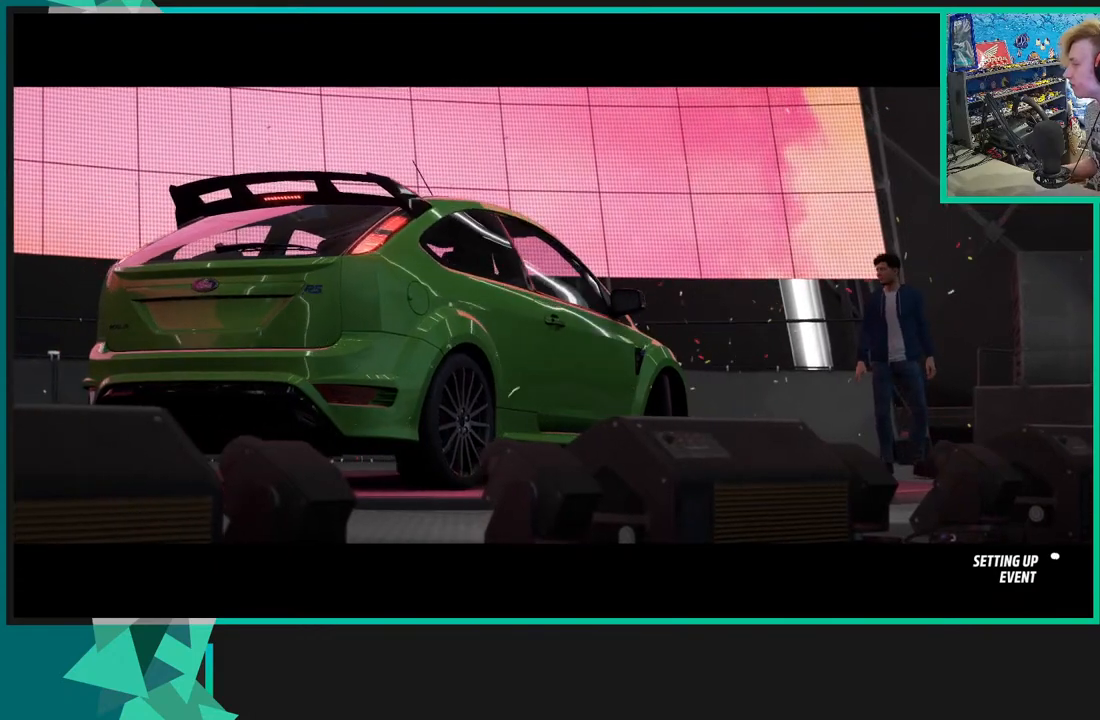
{"buttons": ["R3"], "left_stick": "center", "right_stick": "left", "events": [[83, "R3", "down"], [150, "right_stick", "left"]]}
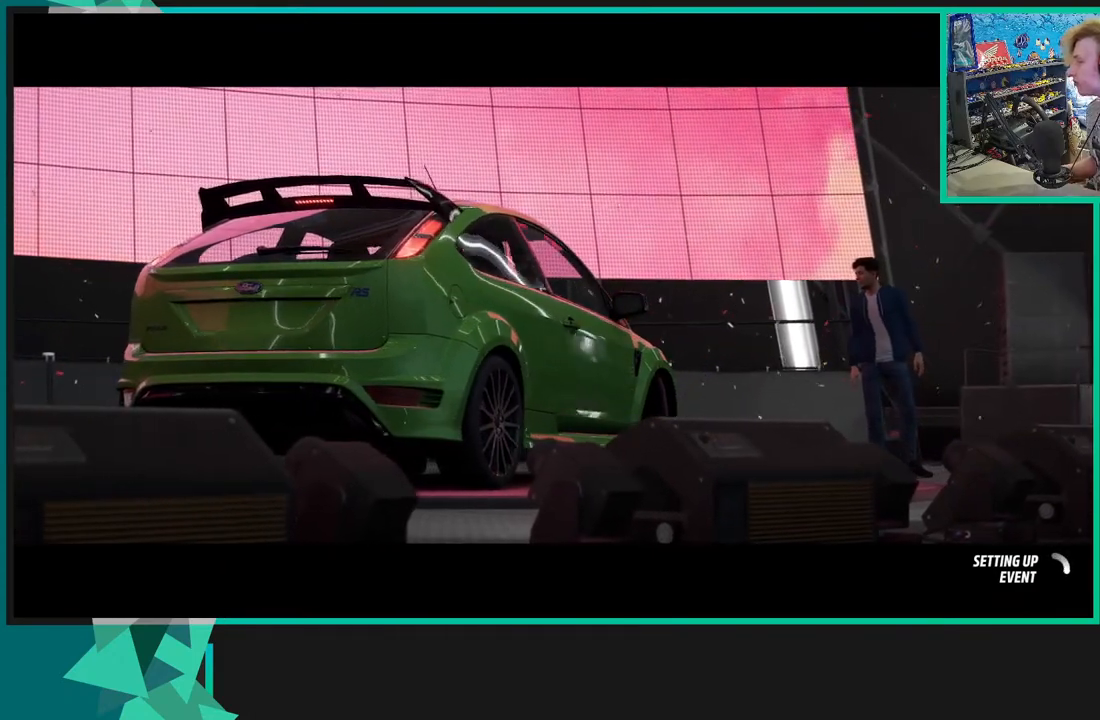
{"buttons": [], "left_stick": "center", "right_stick": "left", "events": [[383, "R3", "up"]]}
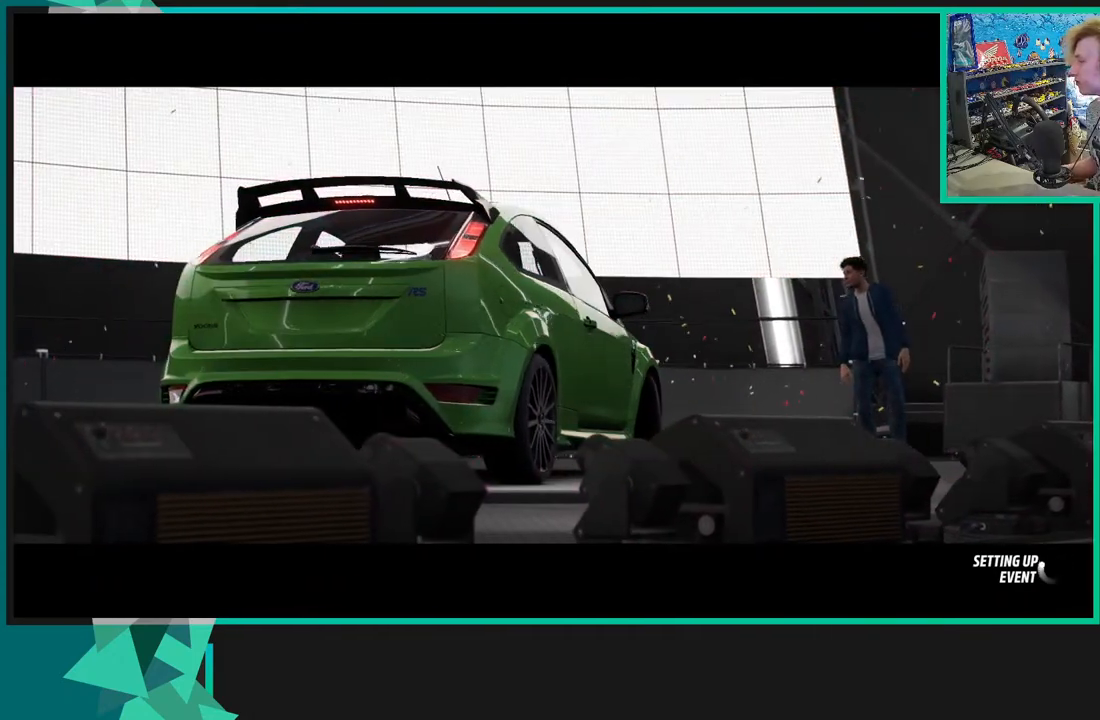
{"buttons": ["R3"], "left_stick": "center", "right_stick": "left", "events": [[450, "R3", "down"]]}
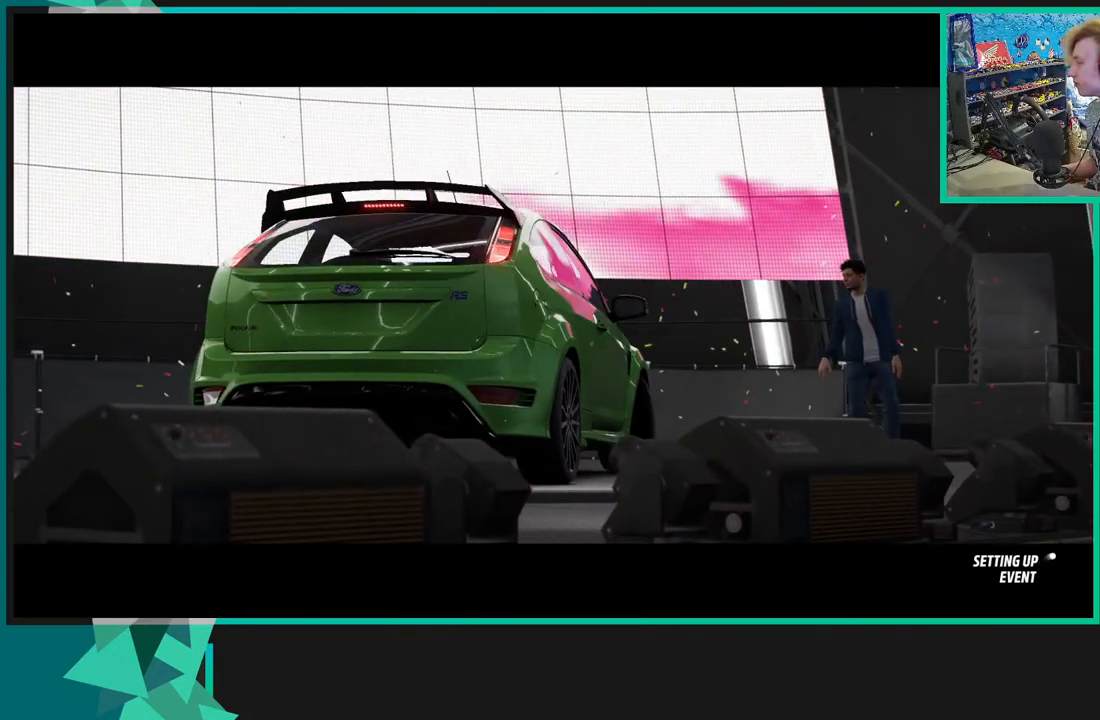
{"buttons": ["R3"], "left_stick": "center", "right_stick": "down-left", "events": [[483, "right_stick", "down-left"]]}
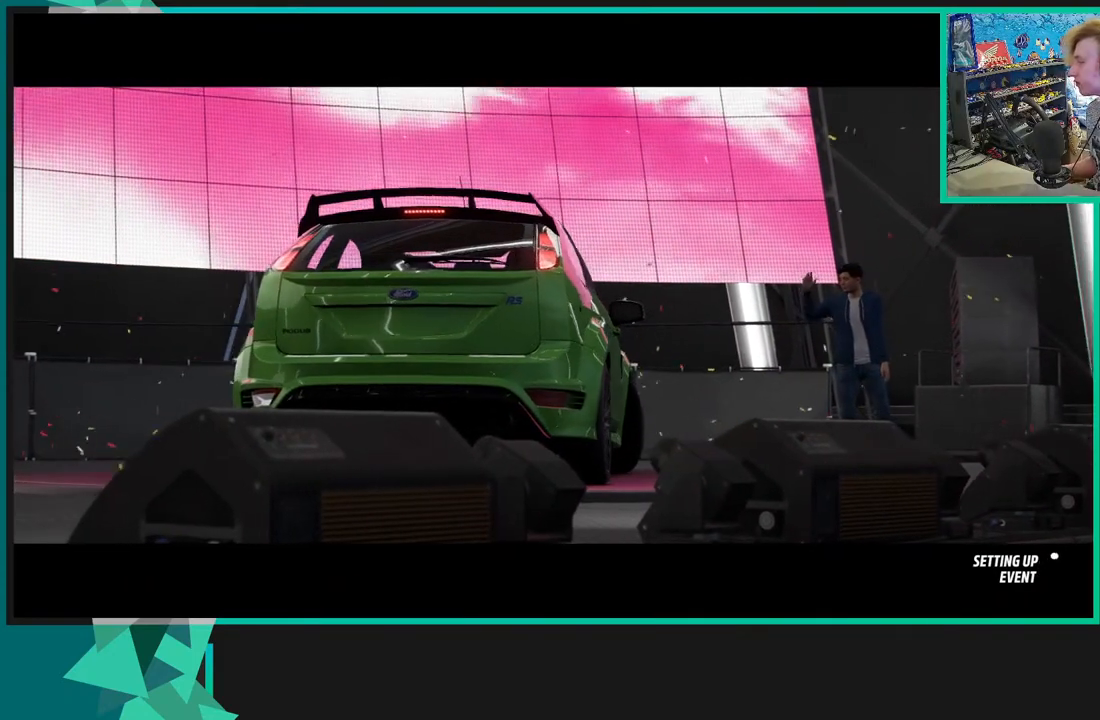
{"buttons": ["R3"], "left_stick": "center", "right_stick": "right", "events": [[183, "right_stick", "down-right"], [400, "right_stick", "right"]]}
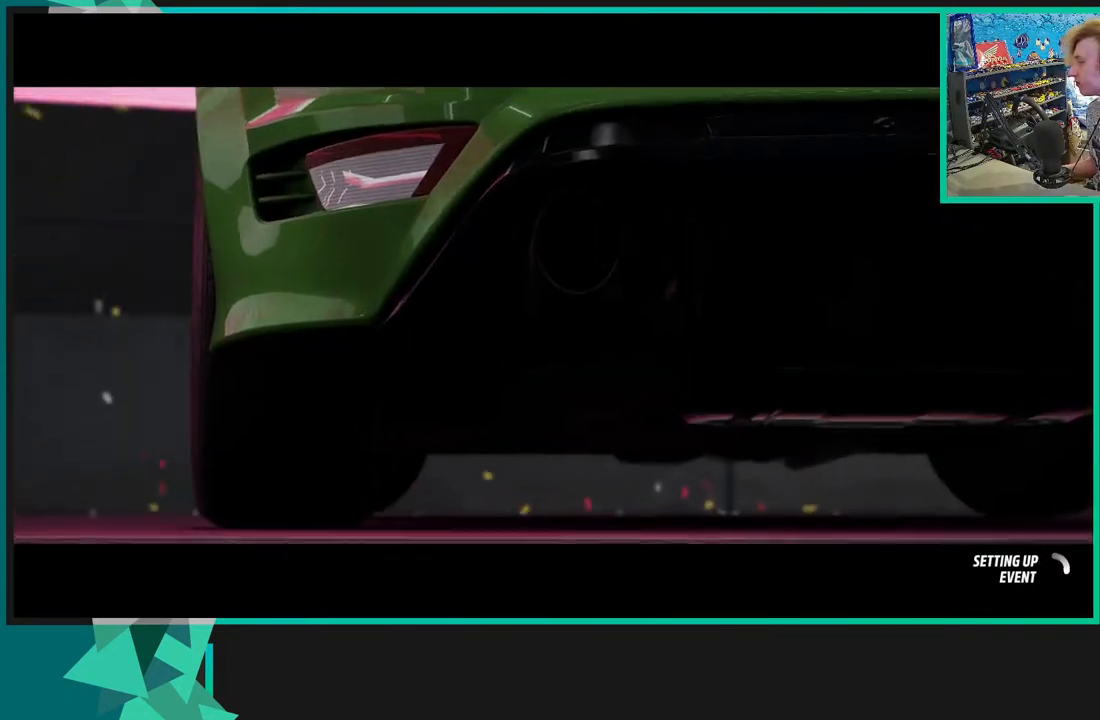
{"buttons": ["R3"], "left_stick": "center", "right_stick": "left", "events": [[83, "right_stick", "up"], [200, "right_stick", "up-left"], [433, "right_stick", "left"]]}
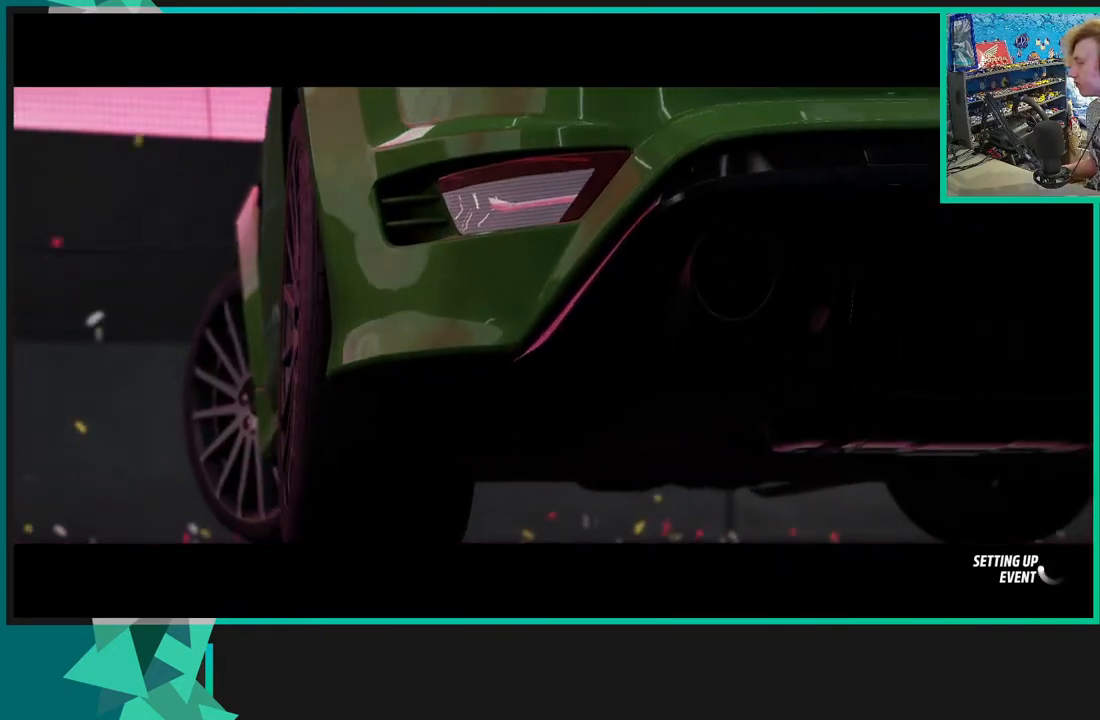
{"buttons": ["R3"], "left_stick": "center", "right_stick": "right", "events": [[133, "right_stick", "down-left"], [317, "right_stick", "down-right"], [483, "right_stick", "right"]]}
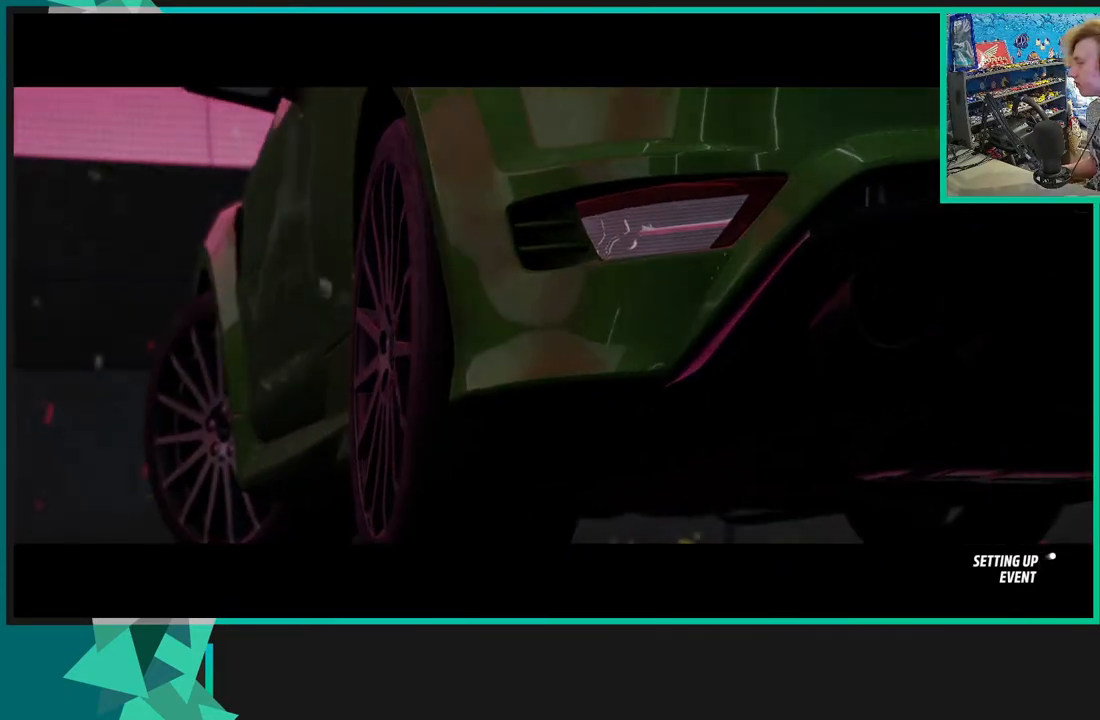
{"buttons": ["R3"], "left_stick": "center", "right_stick": "left", "events": [[150, "right_stick", "up"], [217, "right_stick", "up-left"], [400, "right_stick", "left"]]}
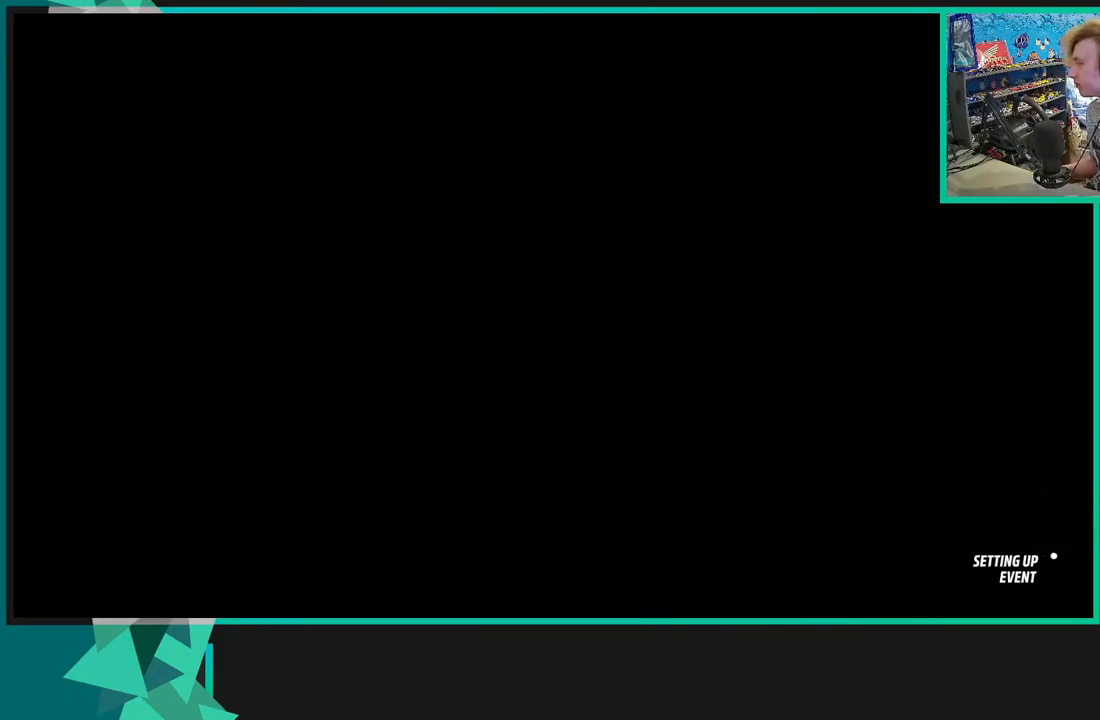
{"buttons": [], "left_stick": "center", "right_stick": "right", "events": [[17, "right_stick", "down-left"], [283, "right_stick", "down-right"], [417, "right_stick", "right"], [433, "R3", "up"]]}
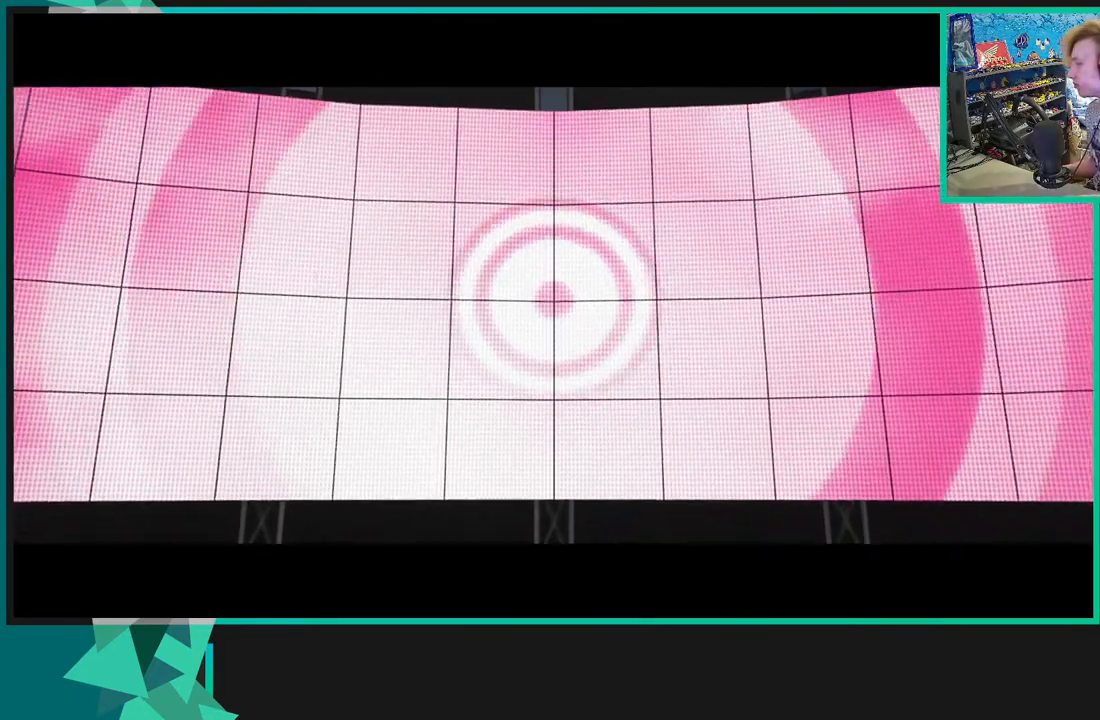
{"buttons": [], "left_stick": "center", "right_stick": "center", "events": [[150, "right_stick", "up-left"], [367, "right_stick", "center"]]}